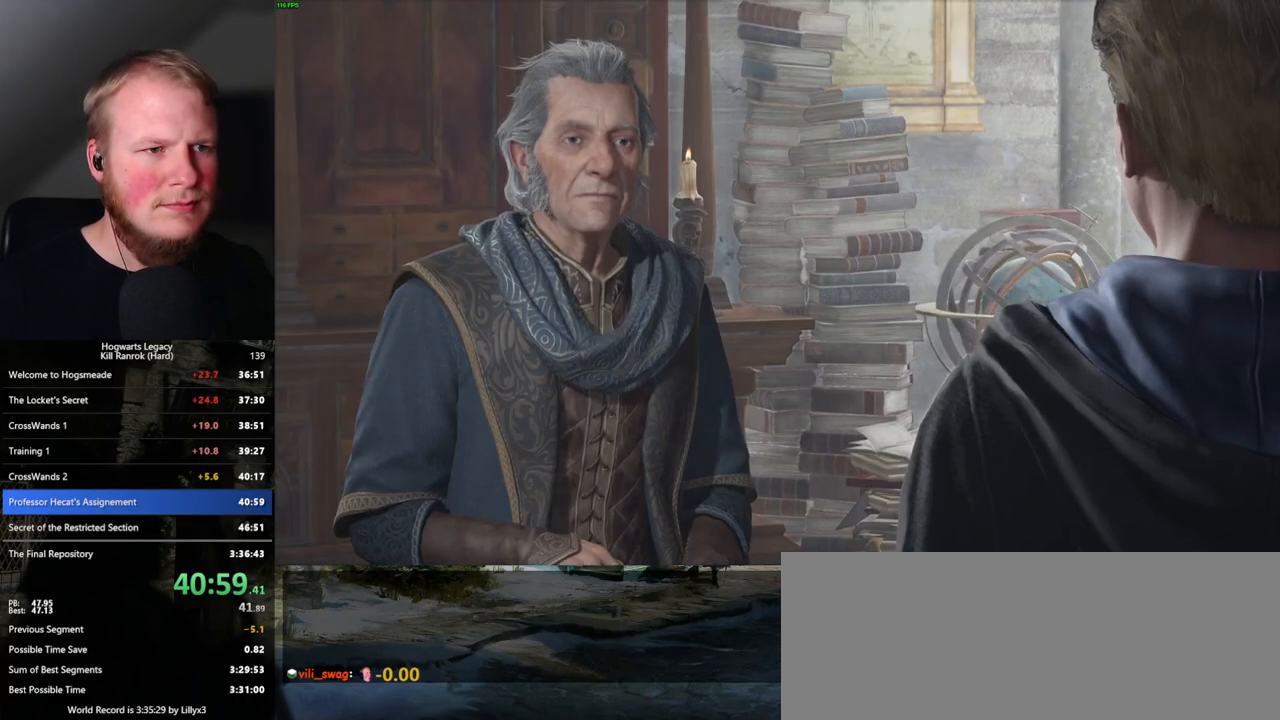
Gameplay with keyboard and mouse; each line is a JSON object with the keys and mouse buttons held at the frame after it. "events" lists presses ("down") and releases ("up") of ".", "/", "0", "1", "2", "3", "4", "5", "6", "7", "8", "9", "a", "alt_l", "alt_r", "b", "backslash", "backspace", "c", "caps_lock", "comma", "ctrl_l", "ctrl_r", "d", "e", "equals", "escape", "f", "f1", "f10", "f11", "f12", "f2", "f3", "f4", "f5", "f6", "f7", "f8", "f9", "g", "h", "i", "j", "k", "l", "lbracket", "m", "minus", "n", "o", "p", "q", "quote", "r", "rbracket", "return", "s", "semicolon", "shift_l", "shift_r", "space", "super_l", "super_r", "t", "tab", "tilde", "u", "v", "w", "x", "y", "z", "mouse_left", "mouse_right", "mouse_mb4" and "mouse_mb5" between this image and that frame as [ms after this image, input, new state], when the widget could be followed in between; "mouse_wheel" appears only as held states. "mouse_left", "mouse_wheel", "mouse_right", "mouse_mb4", "mouse_mb5" = the "left", "wheel", "right", "mb4", "mb5" buttons of the "mouse" list. No other keys are recorded. "wheel" means that the mouse wheel is clicked or scrolled. Mouse movement is not recorded.
{"keys": [], "mouse": ["wheel"]}
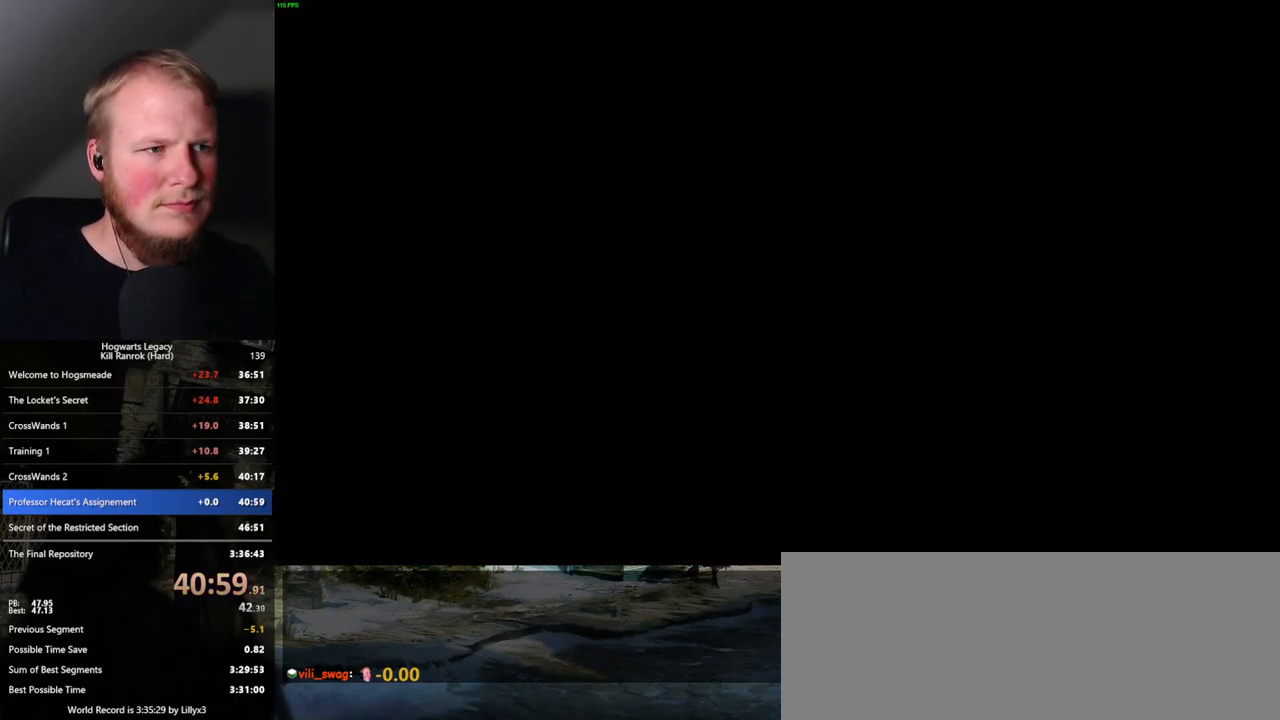
{"keys": [], "mouse": []}
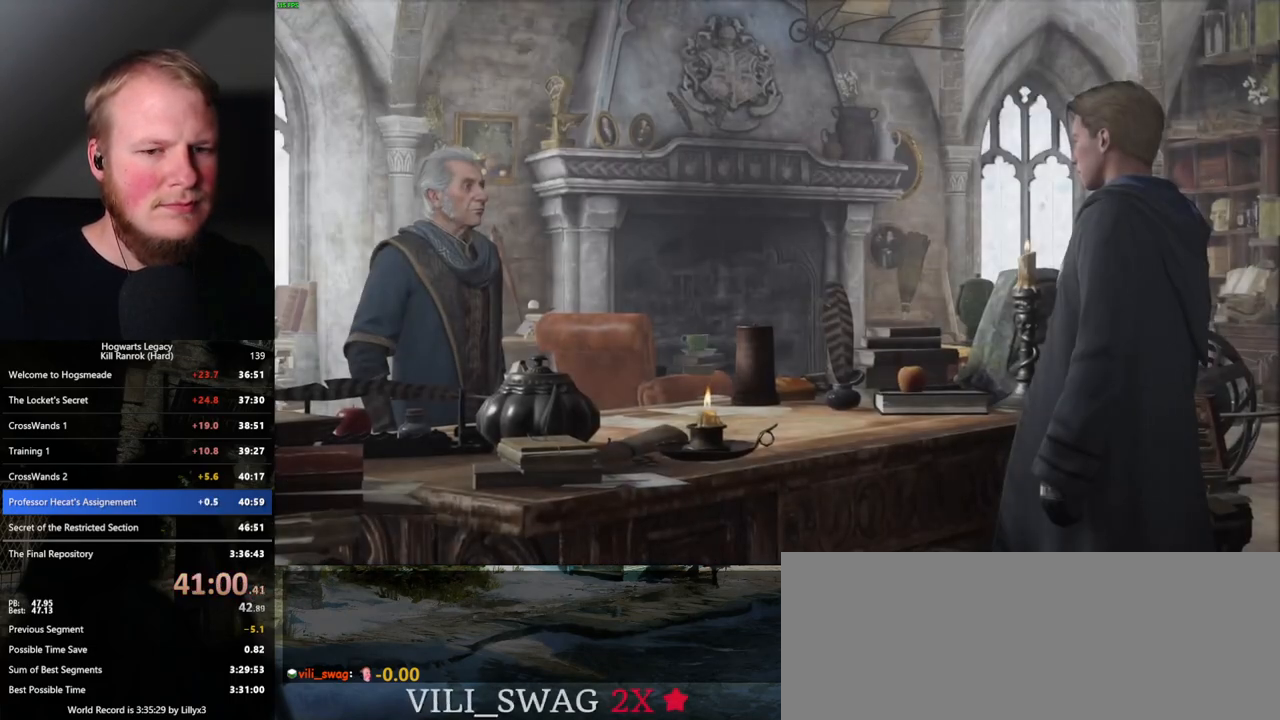
{"keys": ["q"], "mouse": [], "events": [[50, "q", "down"], [334, "q", "up"], [400, "q", "down"]]}
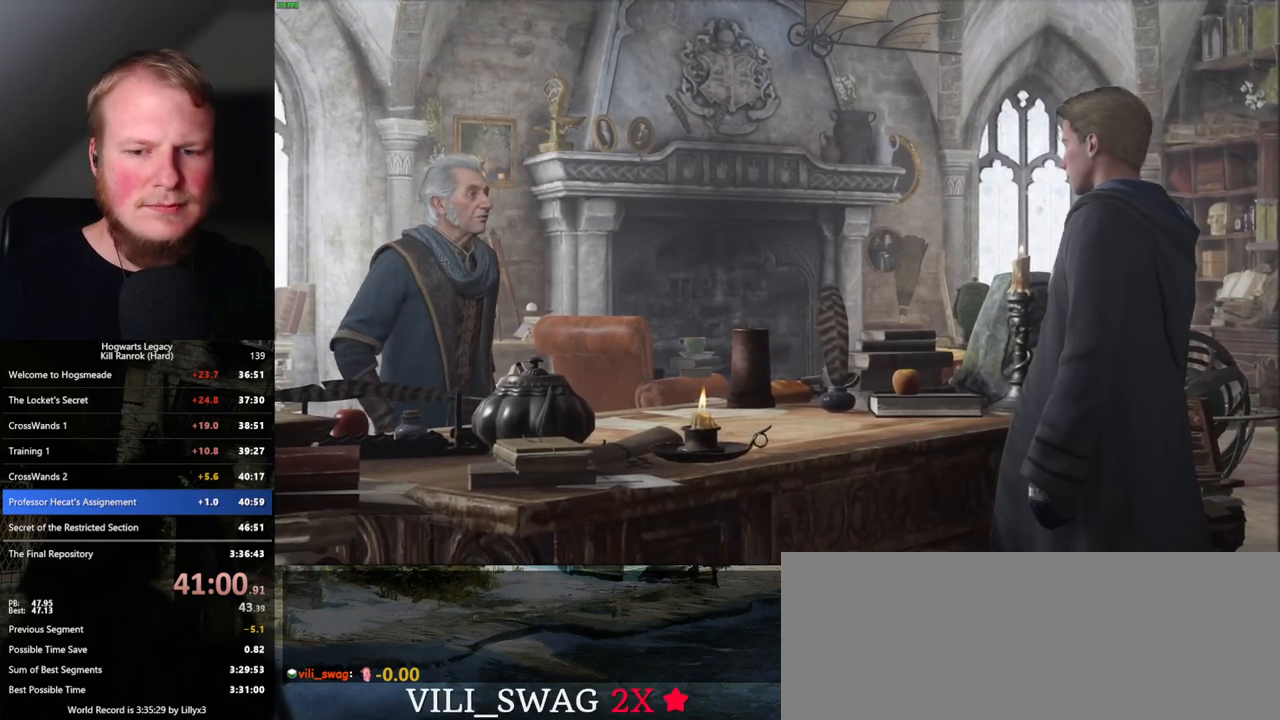
{"keys": ["q"], "mouse": [], "events": []}
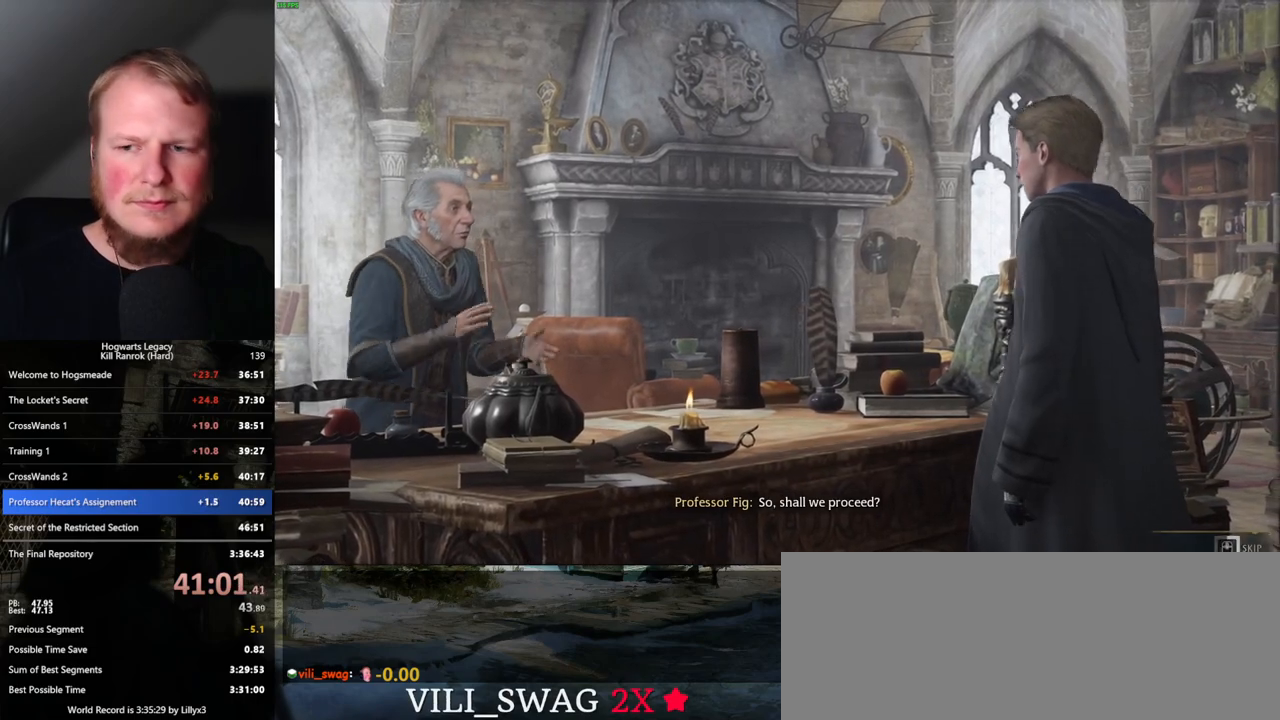
{"keys": ["q"], "mouse": [], "events": []}
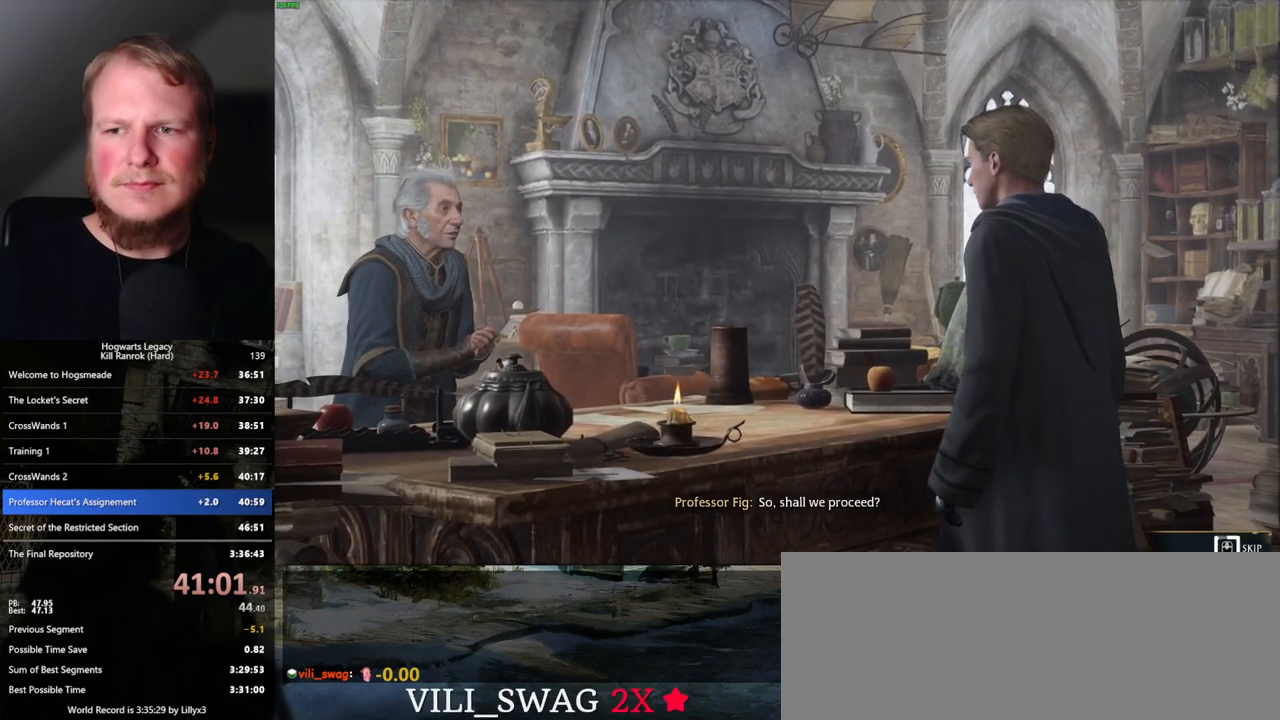
{"keys": ["q"], "mouse": [], "events": []}
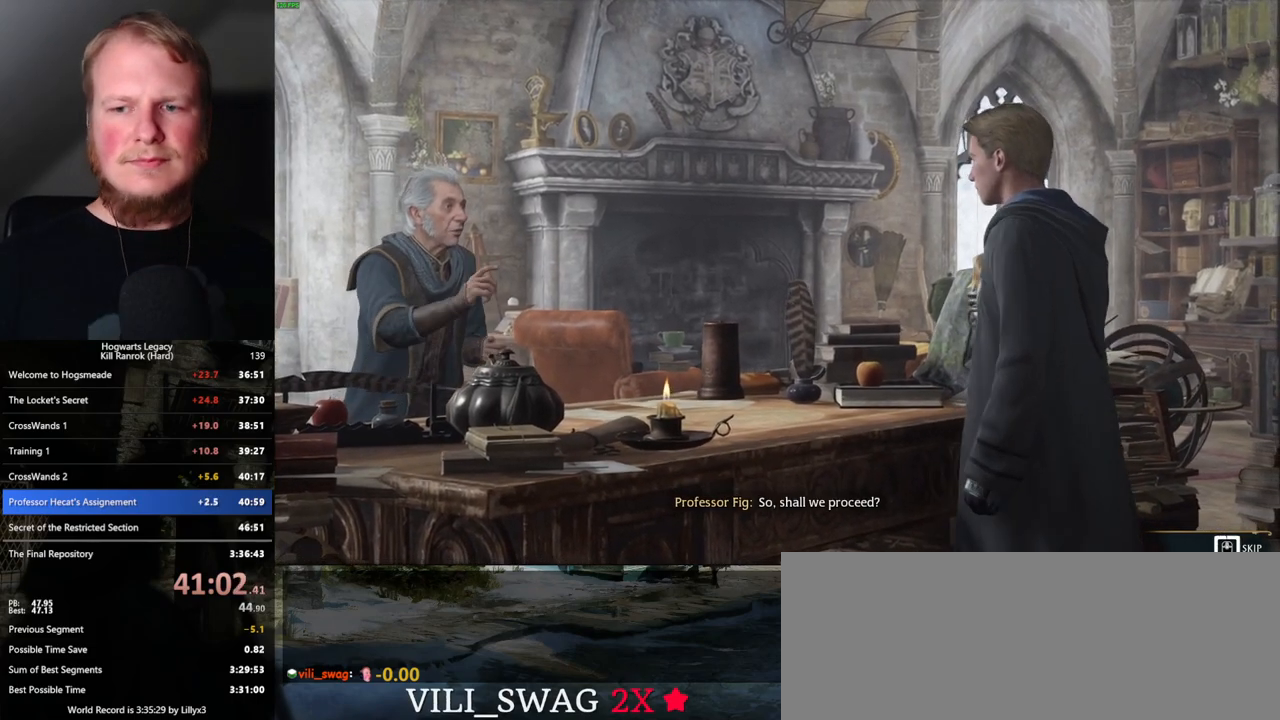
{"keys": ["q"], "mouse": [], "events": []}
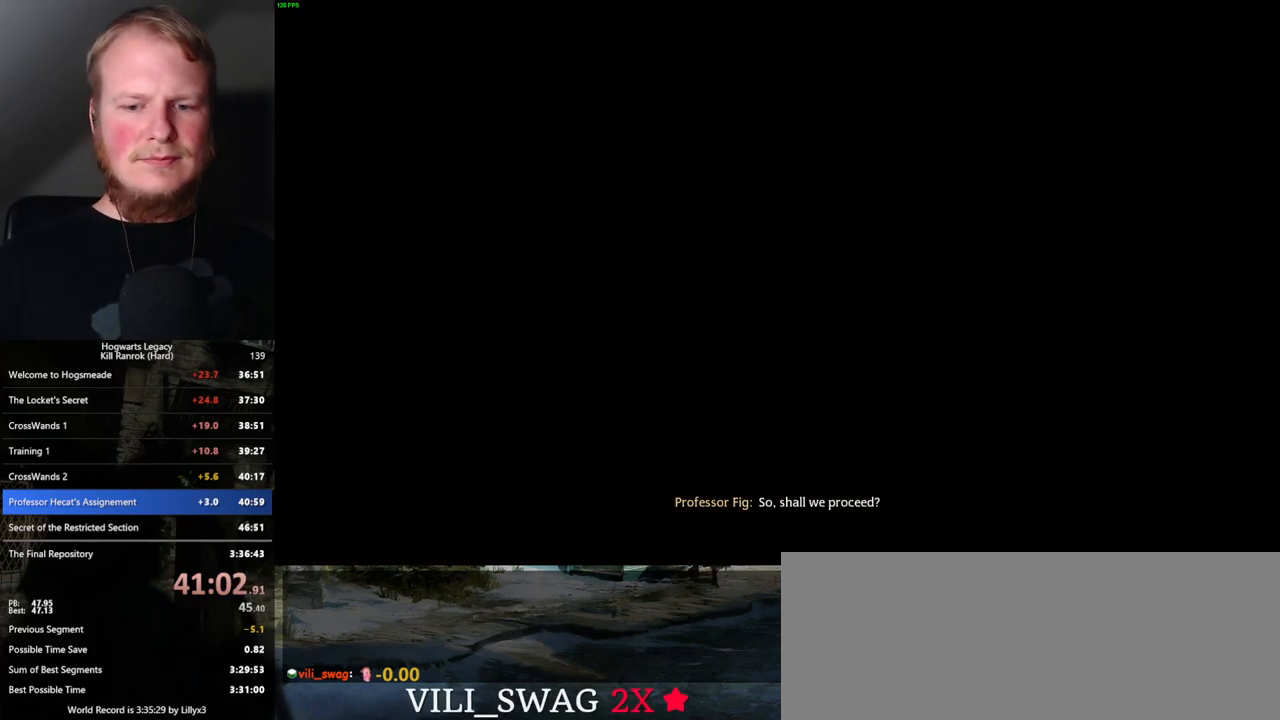
{"keys": [], "mouse": ["wheel"]}
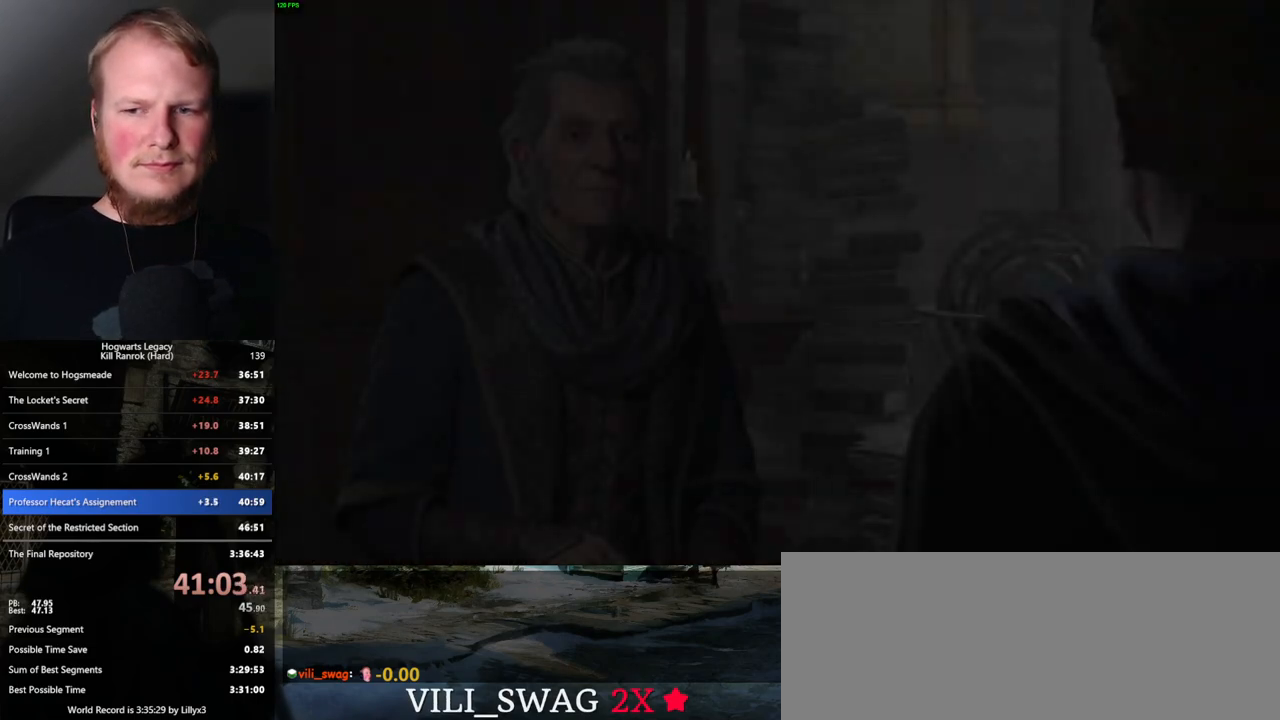
{"keys": [], "mouse": ["wheel"], "events": [[200, "q", "down"], [217, "space", "down"], [300, "q", "up"], [300, "space", "up"], [367, "q", "down"], [400, "space", "down"], [450, "space", "up"], [467, "q", "up"]]}
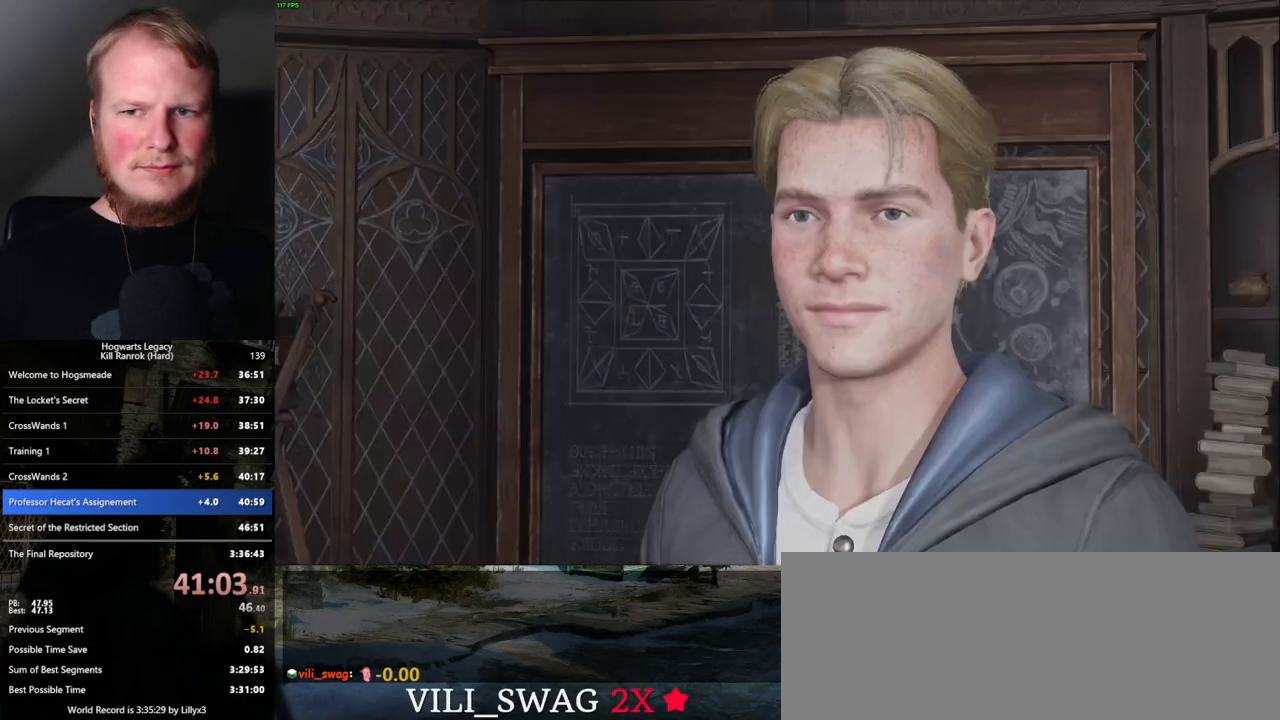
{"keys": ["q"], "mouse": ["wheel"], "events": [[17, "q", "down"], [67, "space", "down"], [100, "space", "up"], [117, "q", "up"], [184, "q", "down"], [200, "space", "down"], [250, "space", "up"], [267, "q", "up"], [350, "q", "down"], [367, "space", "down"], [400, "space", "up"], [417, "q", "up"], [484, "q", "down"]]}
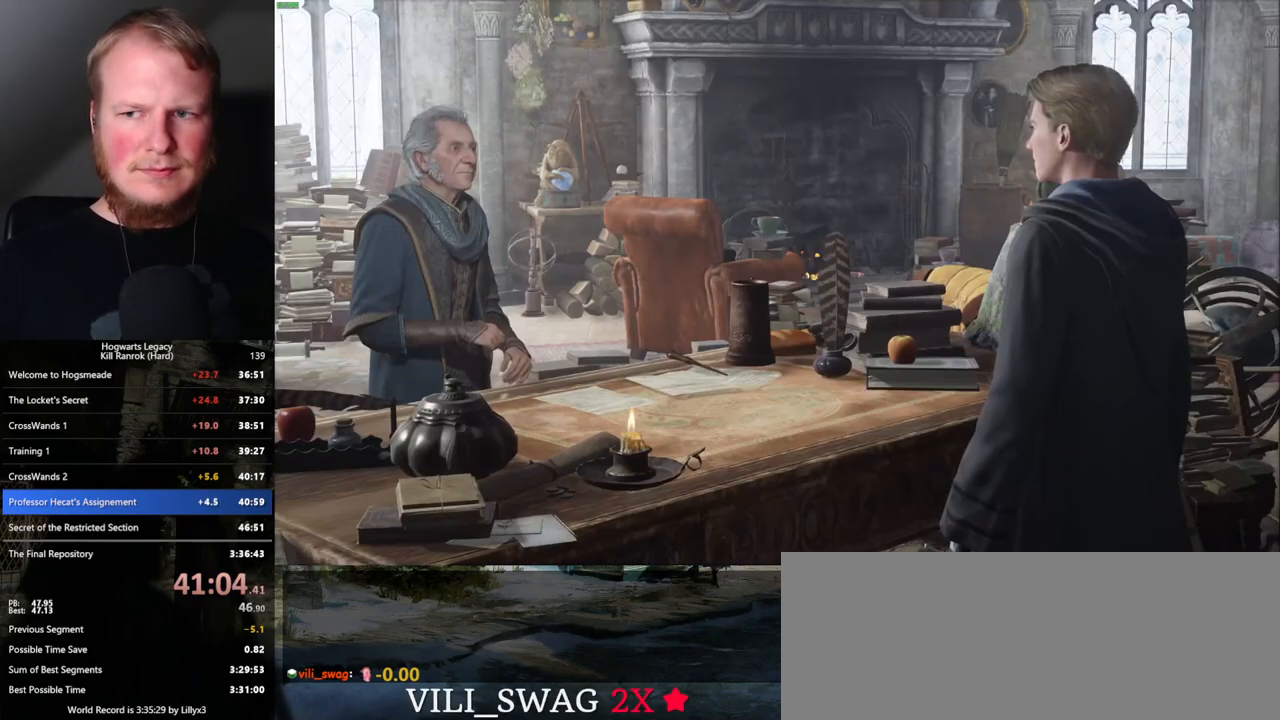
{"keys": ["q", "space"], "mouse": []}
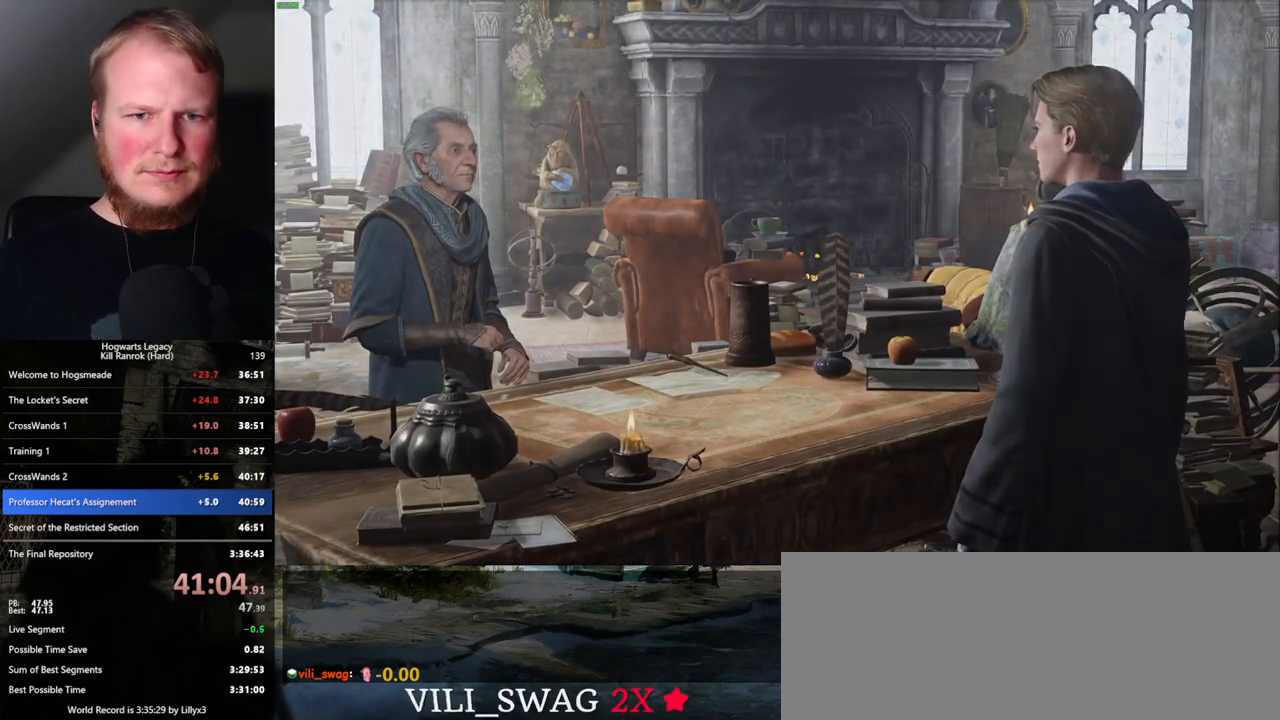
{"keys": [], "mouse": [], "events": [[17, "q", "up"], [17, "space", "up"], [100, "q", "down"], [100, "space", "down"], [150, "q", "up"], [167, "space", "up"]]}
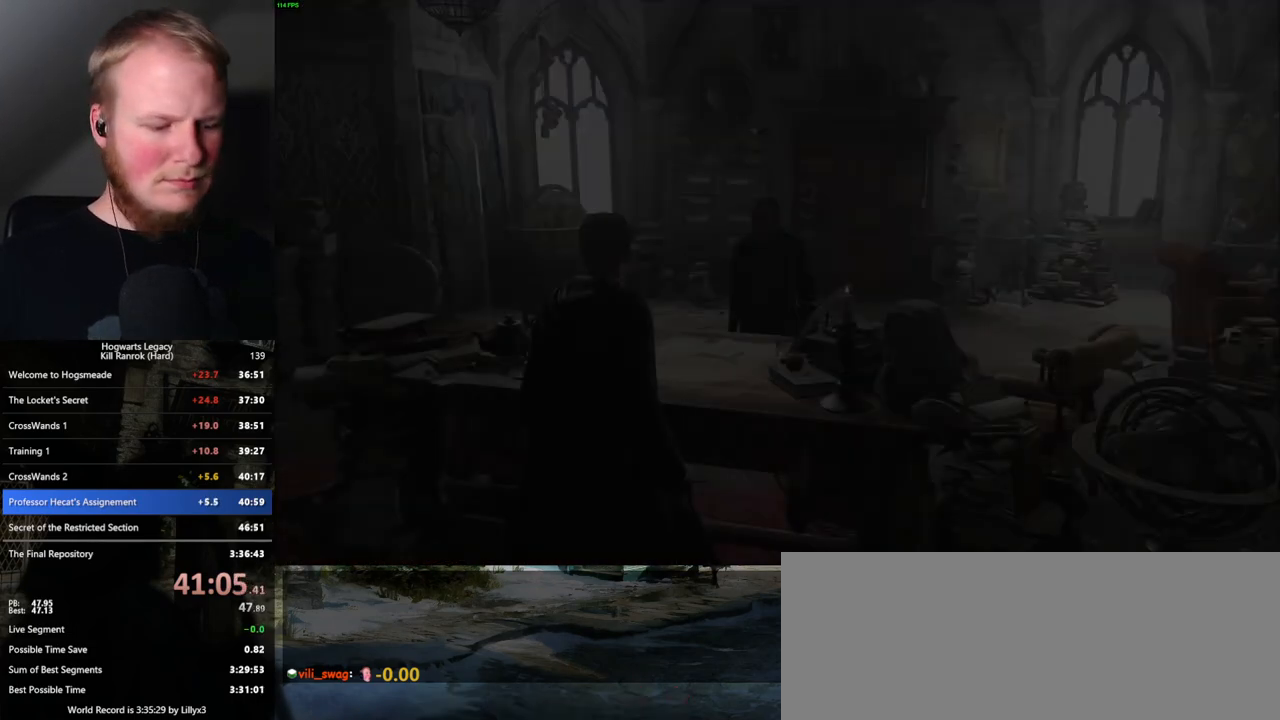
{"keys": [], "mouse": [], "events": [[184, "m", "down"], [284, "m", "up"], [384, "m", "down"], [467, "m", "up"]]}
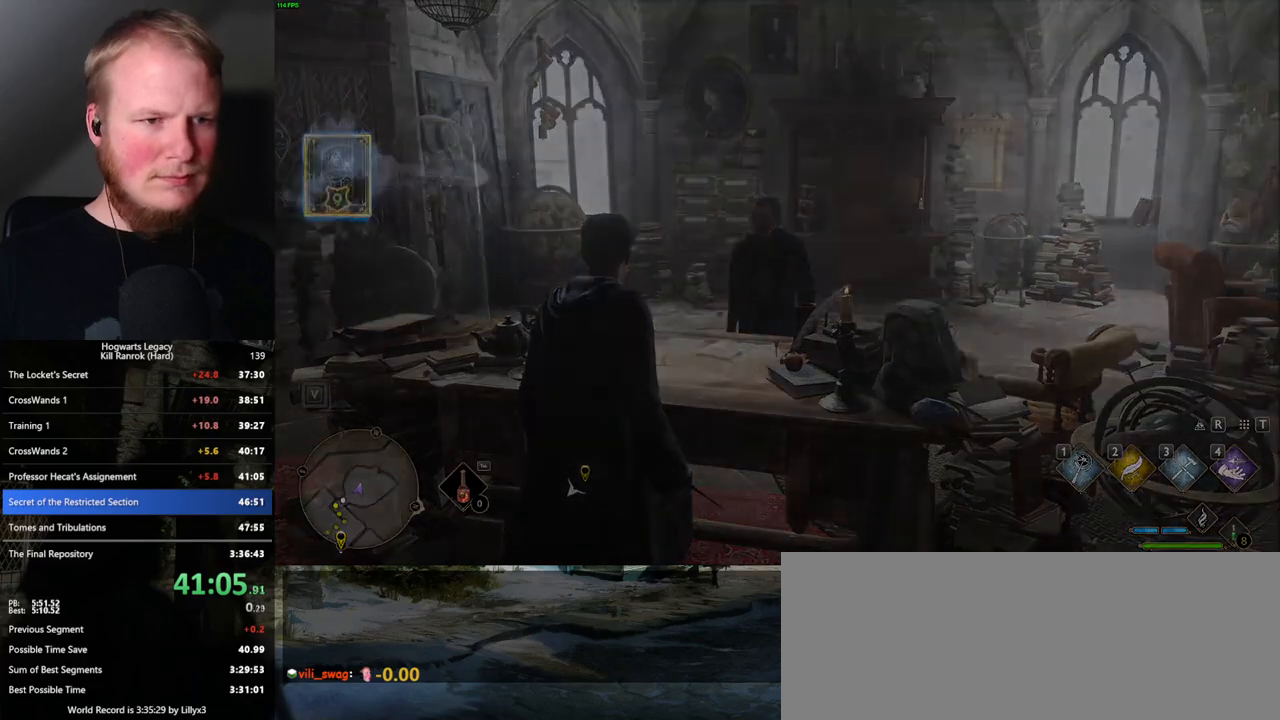
{"keys": [], "mouse": [], "events": [[100, "m", "down"], [134, "m", "up"]]}
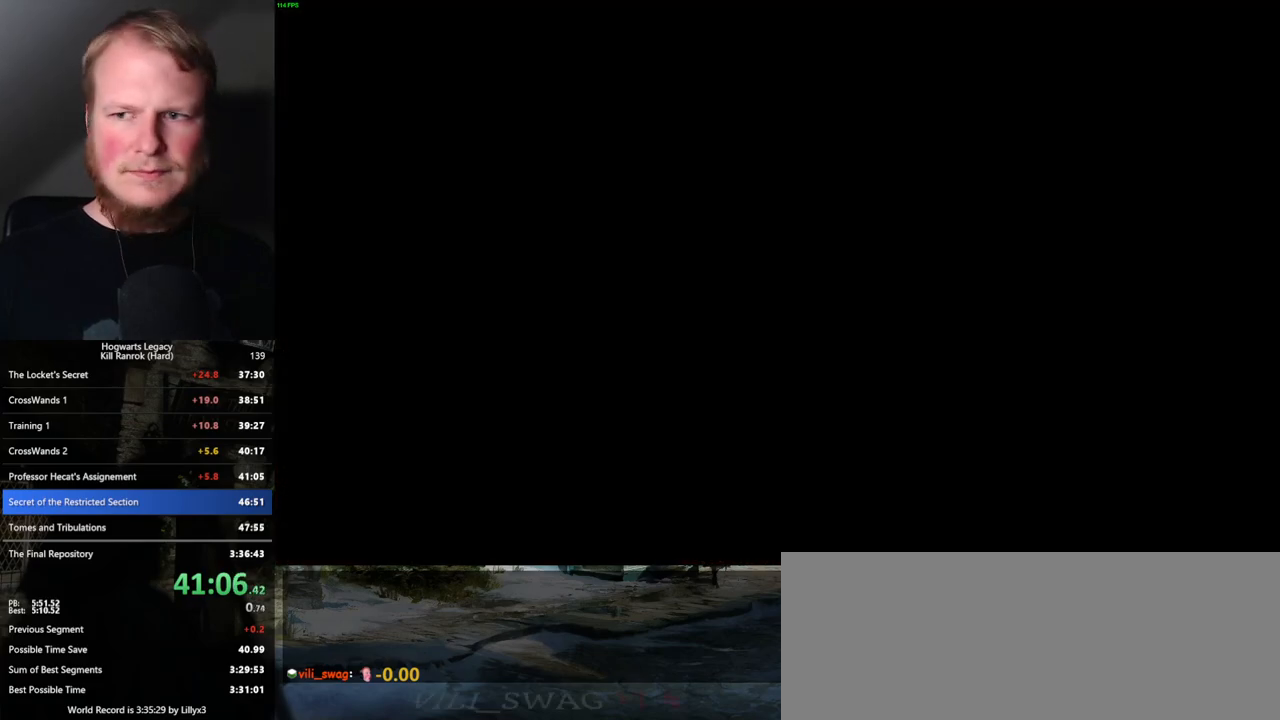
{"keys": [], "mouse": [], "events": []}
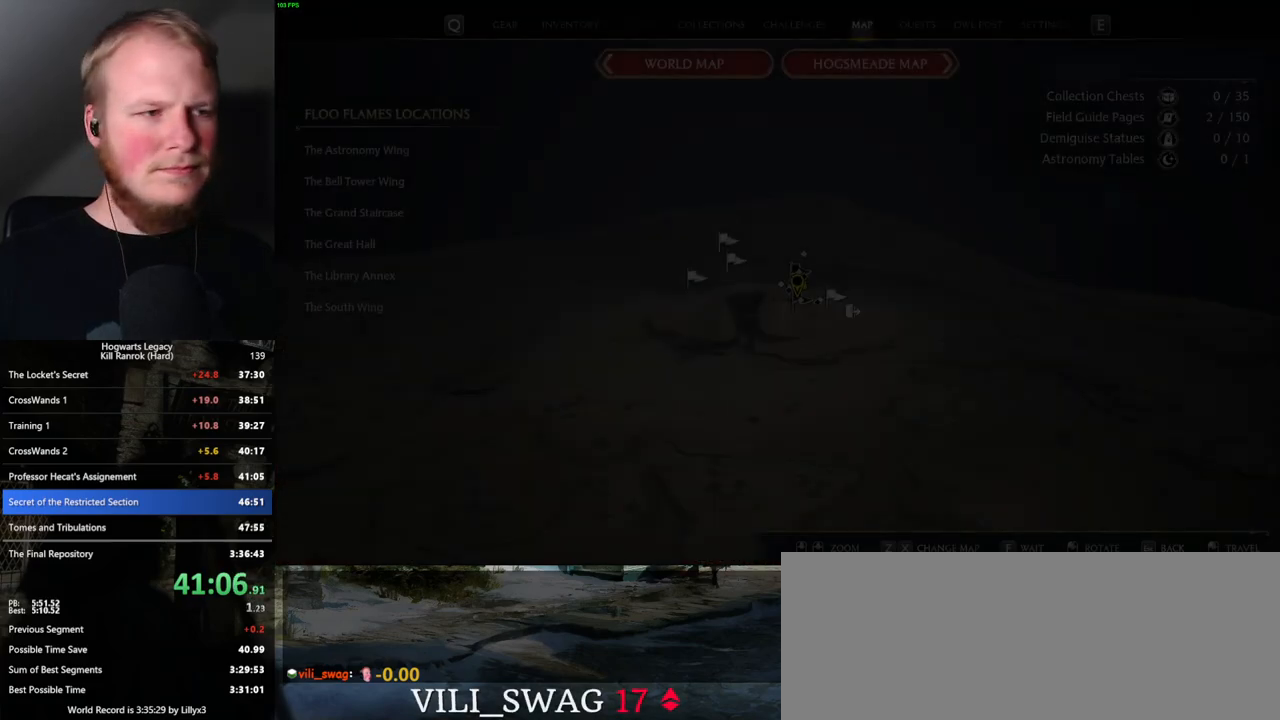
{"keys": [], "mouse": [], "events": []}
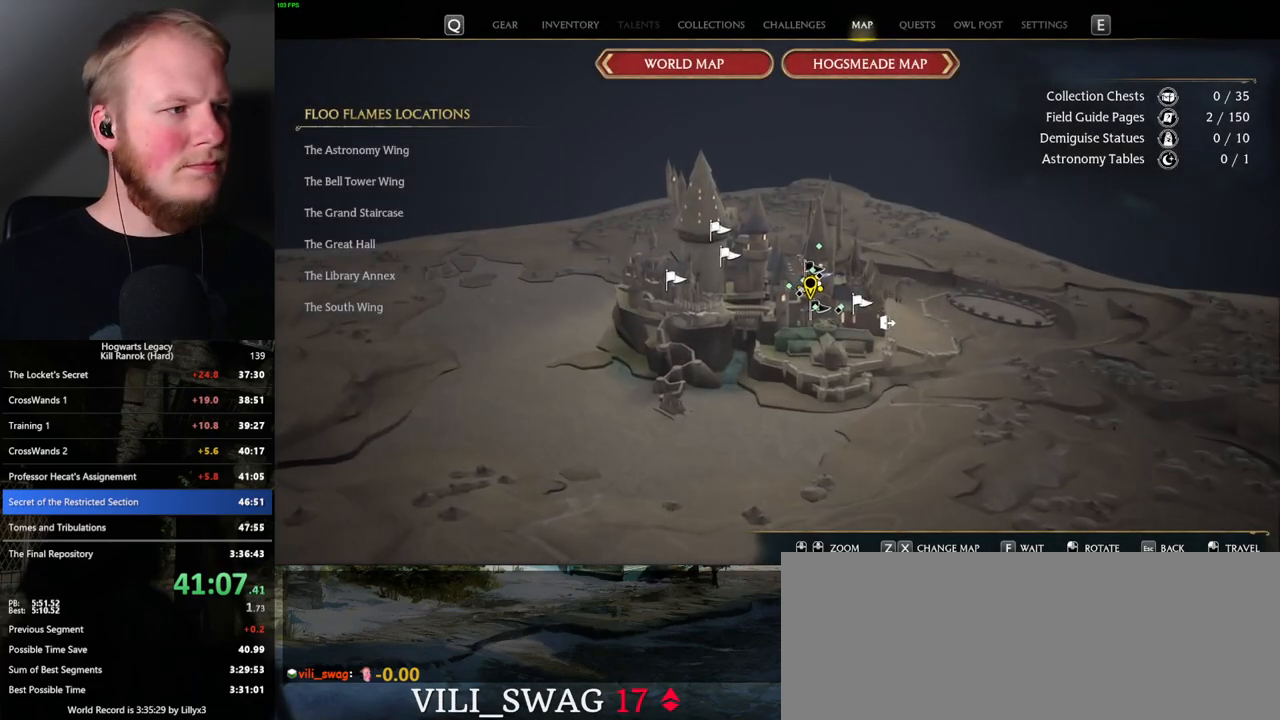
{"keys": [], "mouse": [], "events": []}
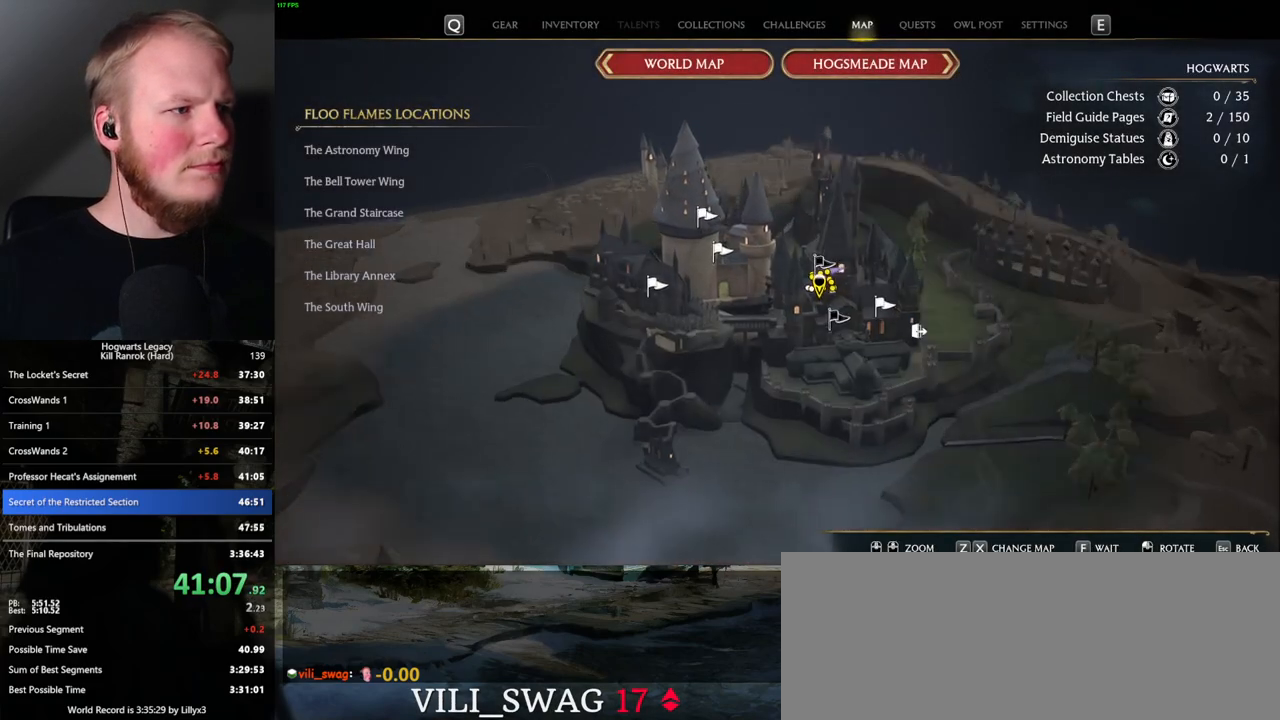
{"keys": [], "mouse": [], "events": [[300, "mouse_left", "down"], [400, "mouse_left", "up"]]}
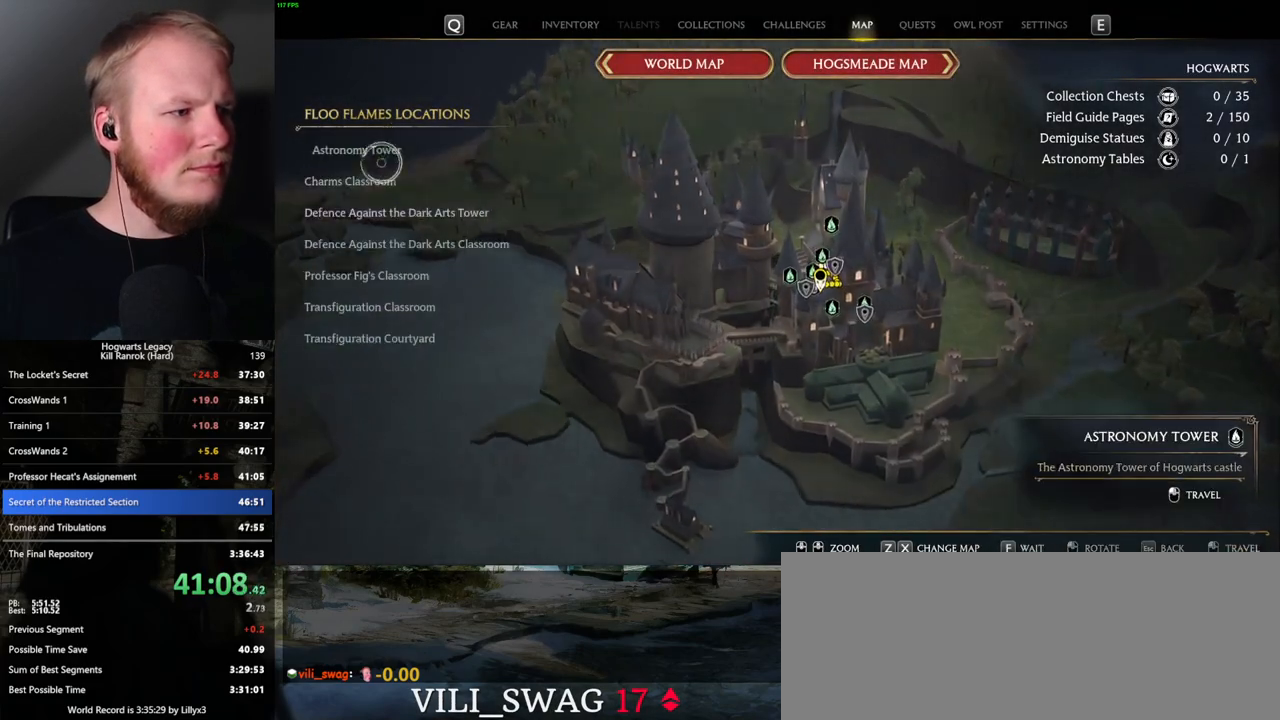
{"keys": [], "mouse": ["left"], "events": [[367, "mouse_left", "down"]]}
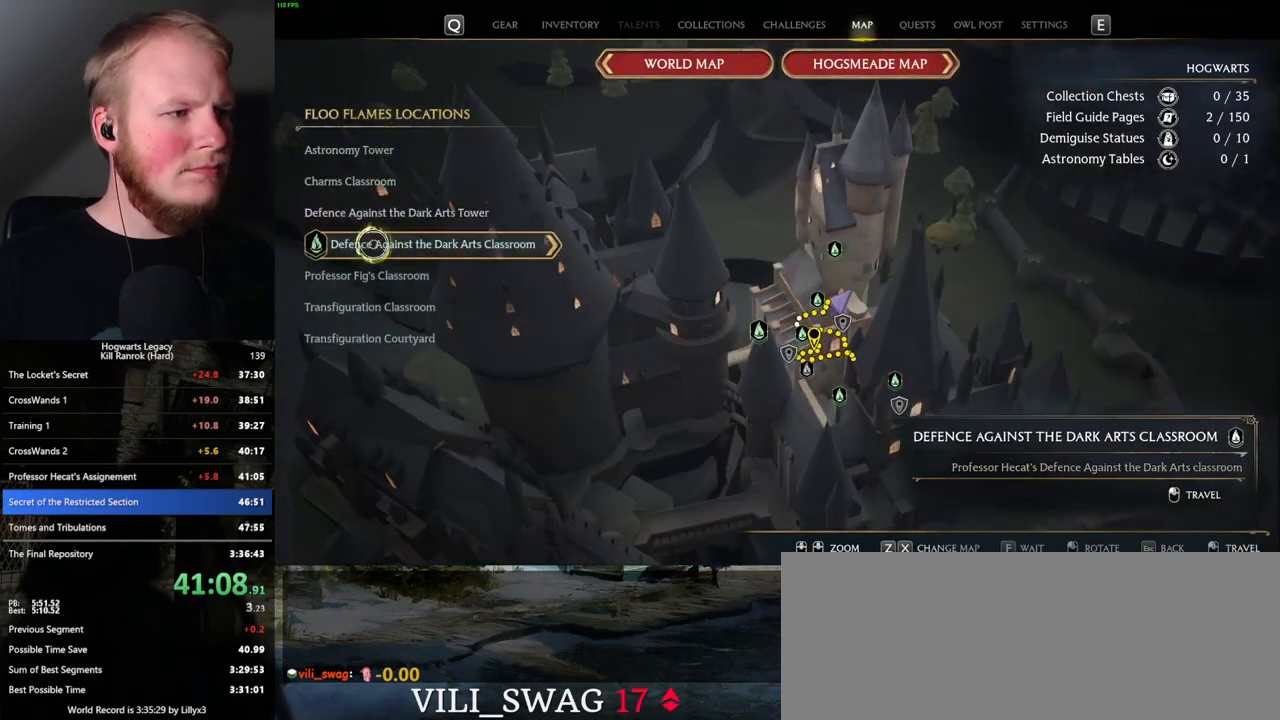
{"keys": [], "mouse": [], "events": [[17, "mouse_left", "up"]]}